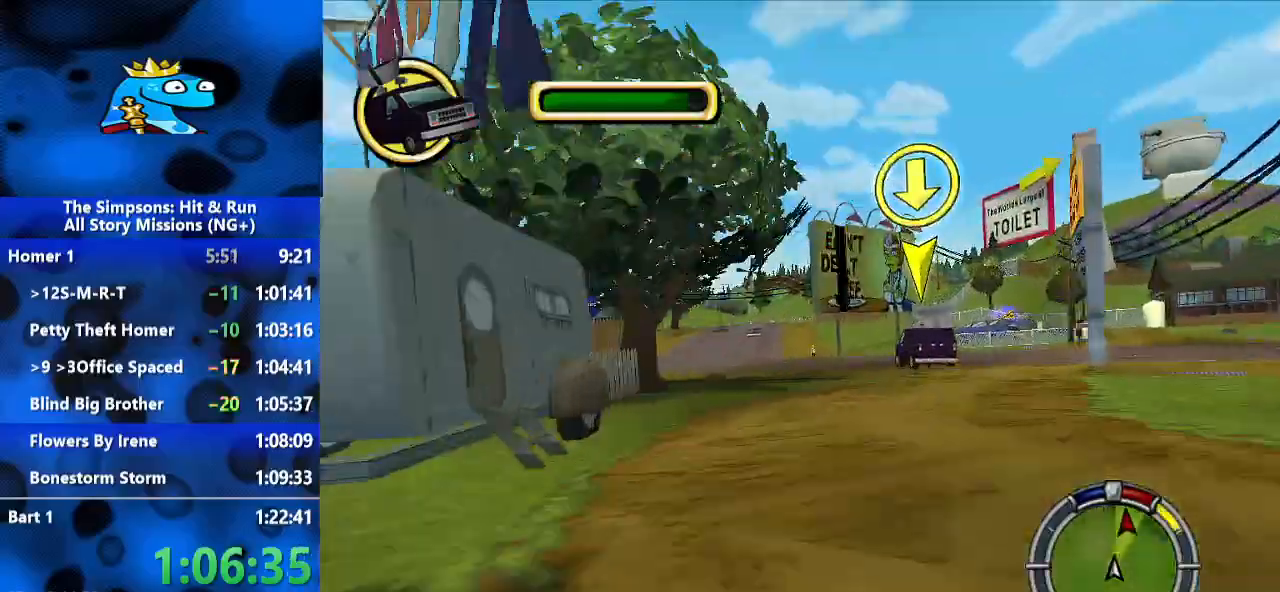
Gameplay with a controller (Xbox layout); each line is a JSON object with the inputs held at the frame after it. "events" lists button and stick changes between this image and that frame as [ms after this image, input, new state], when the widget could be followed in between. Not read: L3 R2 R3.
{"buttons": [], "left_stick": "left", "right_stick": "center", "events": [[333, "left_stick", "left"]]}
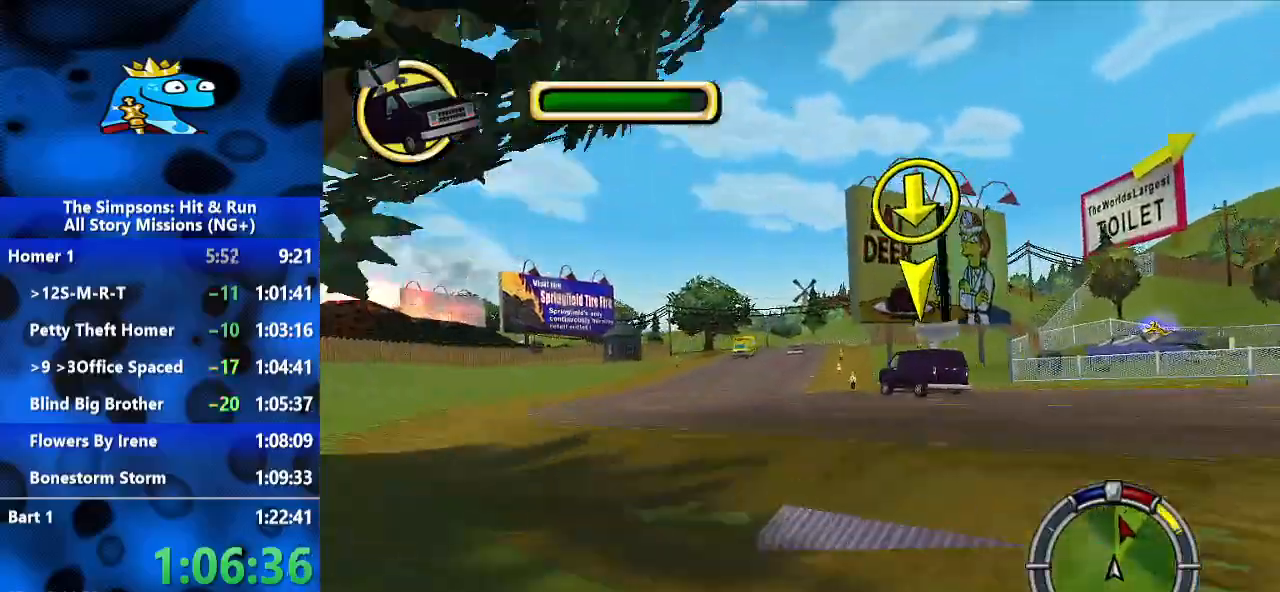
{"buttons": [], "left_stick": "right", "right_stick": "center", "events": [[100, "right_stick", "down"], [233, "left_stick", "center"], [300, "right_stick", "center"], [400, "left_stick", "right"]]}
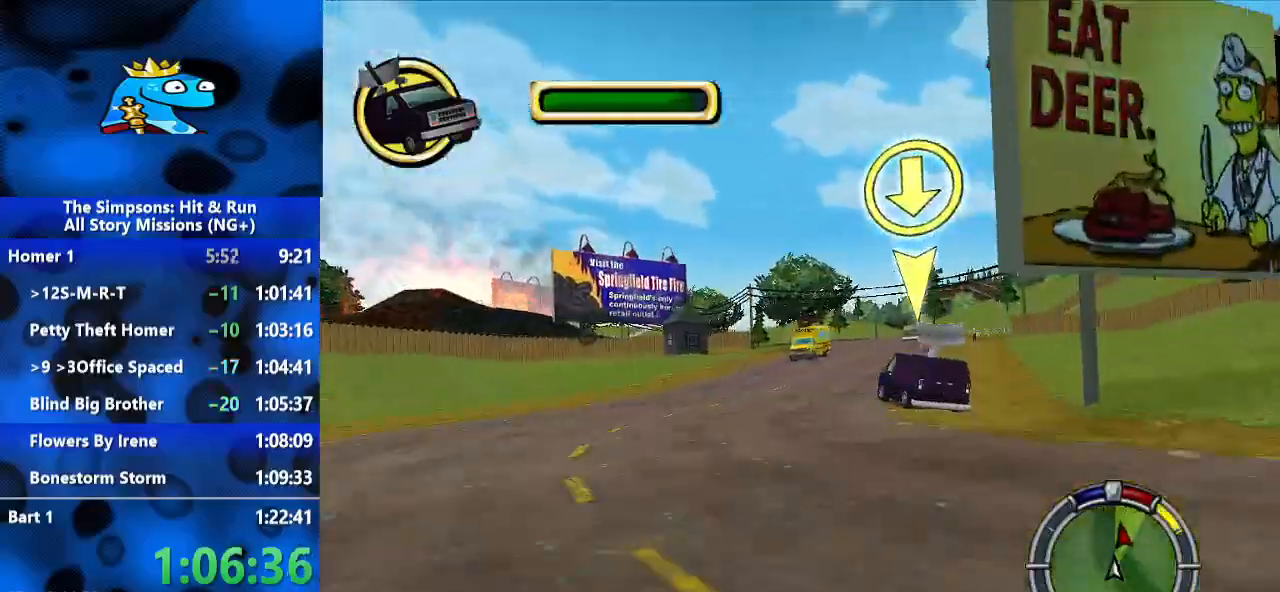
{"buttons": [], "left_stick": "center", "right_stick": "down", "events": [[167, "left_stick", "center"], [400, "left_stick", "left"], [400, "right_stick", "down"], [500, "left_stick", "center"]]}
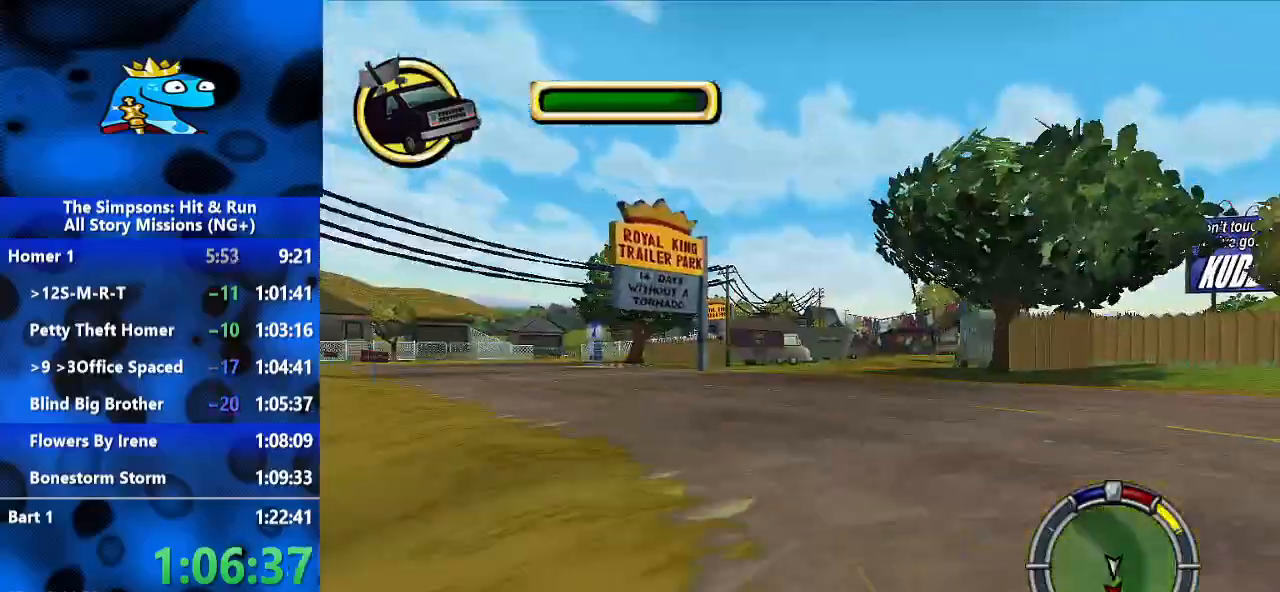
{"buttons": ["L2"], "left_stick": "center", "right_stick": "center", "events": [[67, "left_stick", "right"], [100, "right_stick", "center"], [133, "L2", "down"], [500, "left_stick", "center"]]}
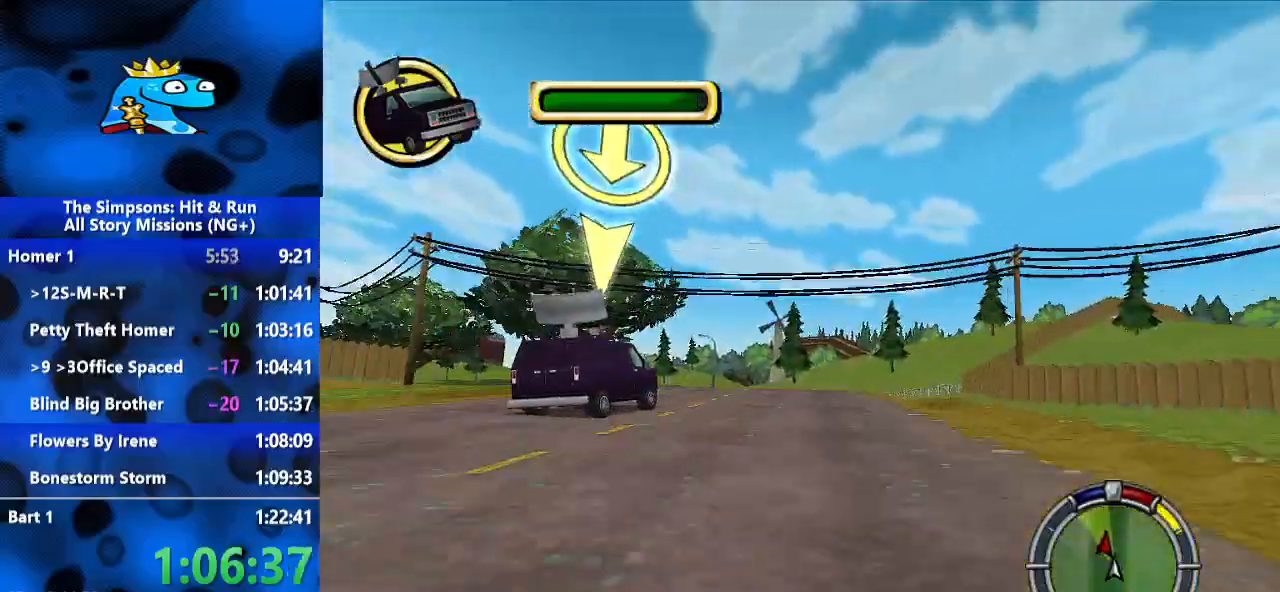
{"buttons": [], "left_stick": "center", "right_stick": "center", "events": [[133, "L2", "up"], [167, "left_stick", "right"], [400, "left_stick", "center"]]}
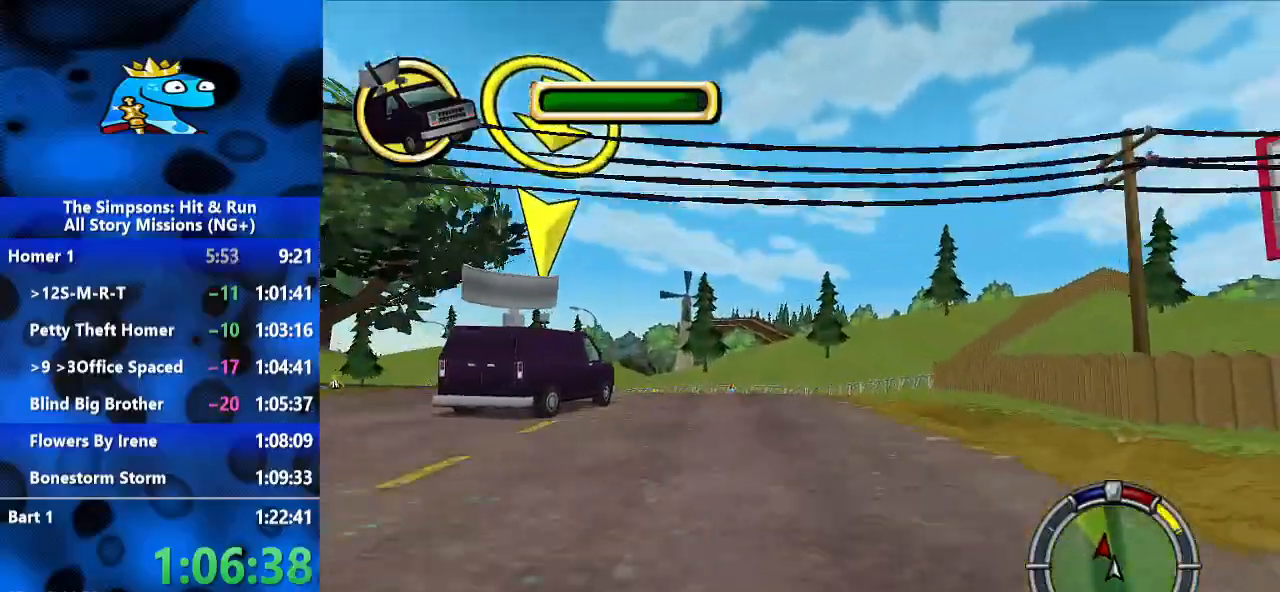
{"buttons": [], "left_stick": "left", "right_stick": "center", "events": [[133, "left_stick", "left"], [267, "right_stick", "down"], [500, "right_stick", "center"]]}
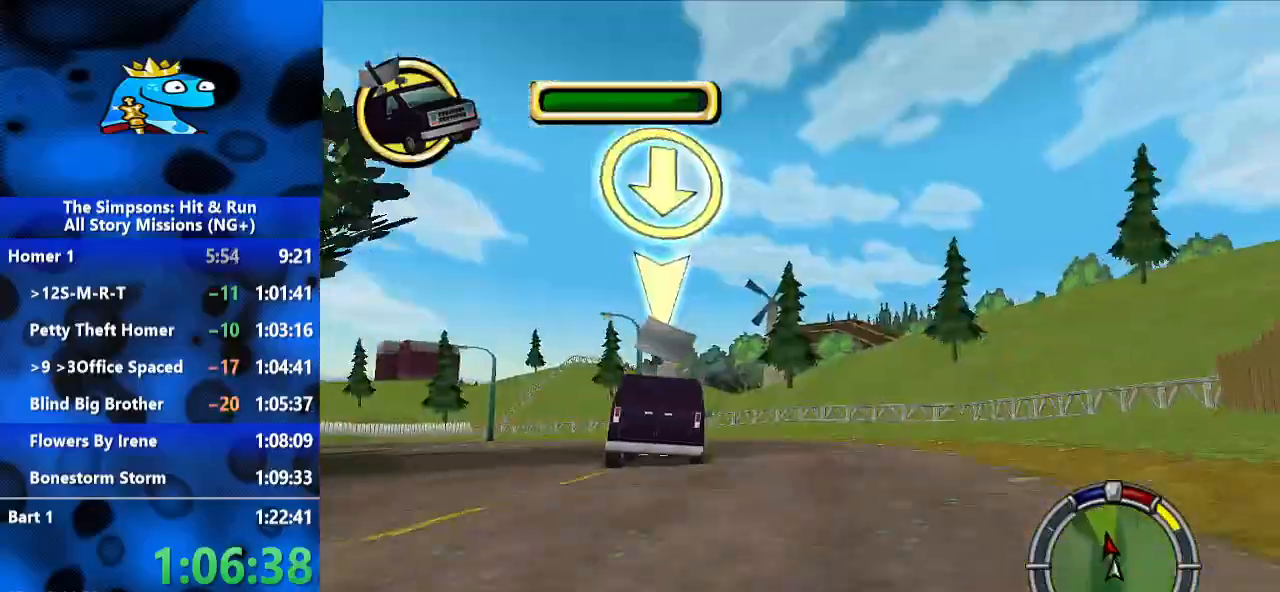
{"buttons": [], "left_stick": "left", "right_stick": "center", "events": []}